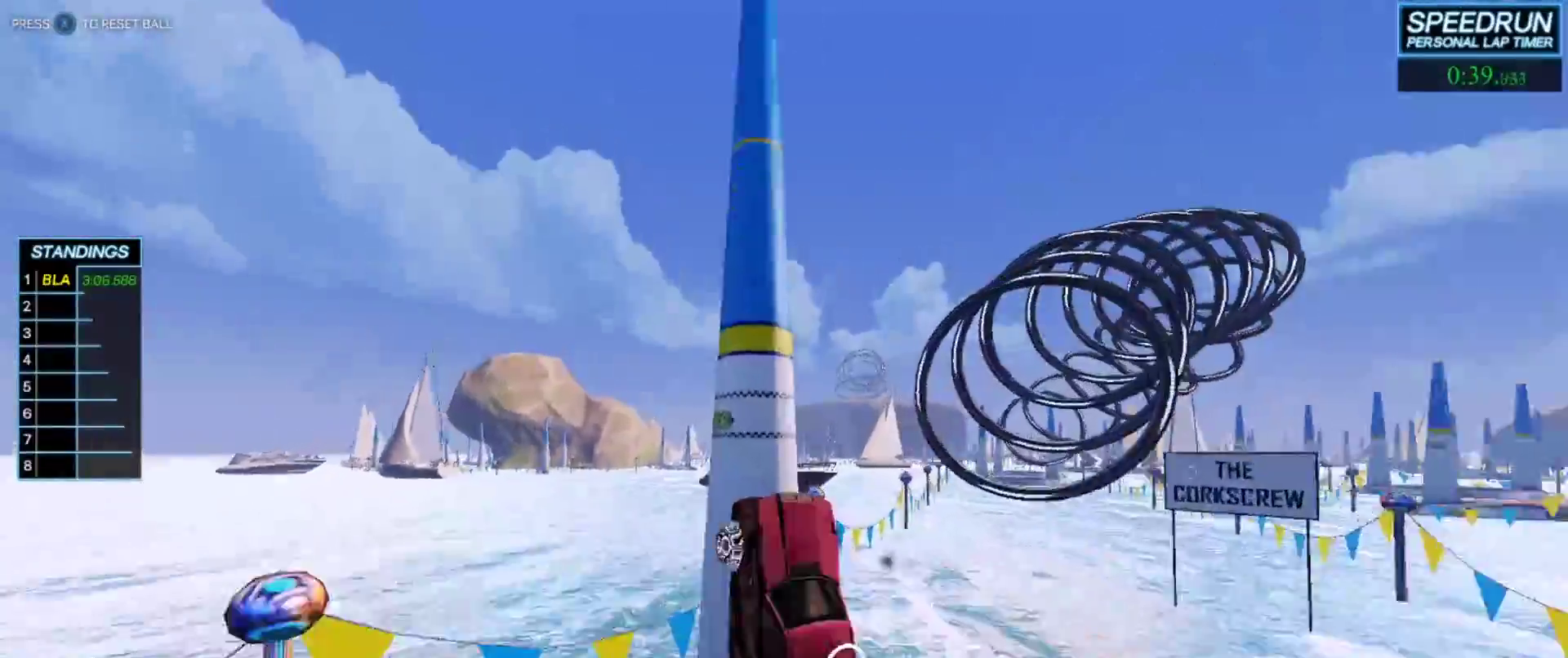
Gameplay with a controller (Xbox layout); each line is a JSON object with the inputs held at the frame after it. "events" lists button and stick changes between this image and that frame as [ms after this image, input, new state], when the widget could be followed in between. Not read: right_stick.
{"buttons": ["B", "L1"], "left_stick": "center", "events": [[17, "R1", "up"], [167, "left_stick", "down"], [200, "L1", "down"], [483, "left_stick", "center"]]}
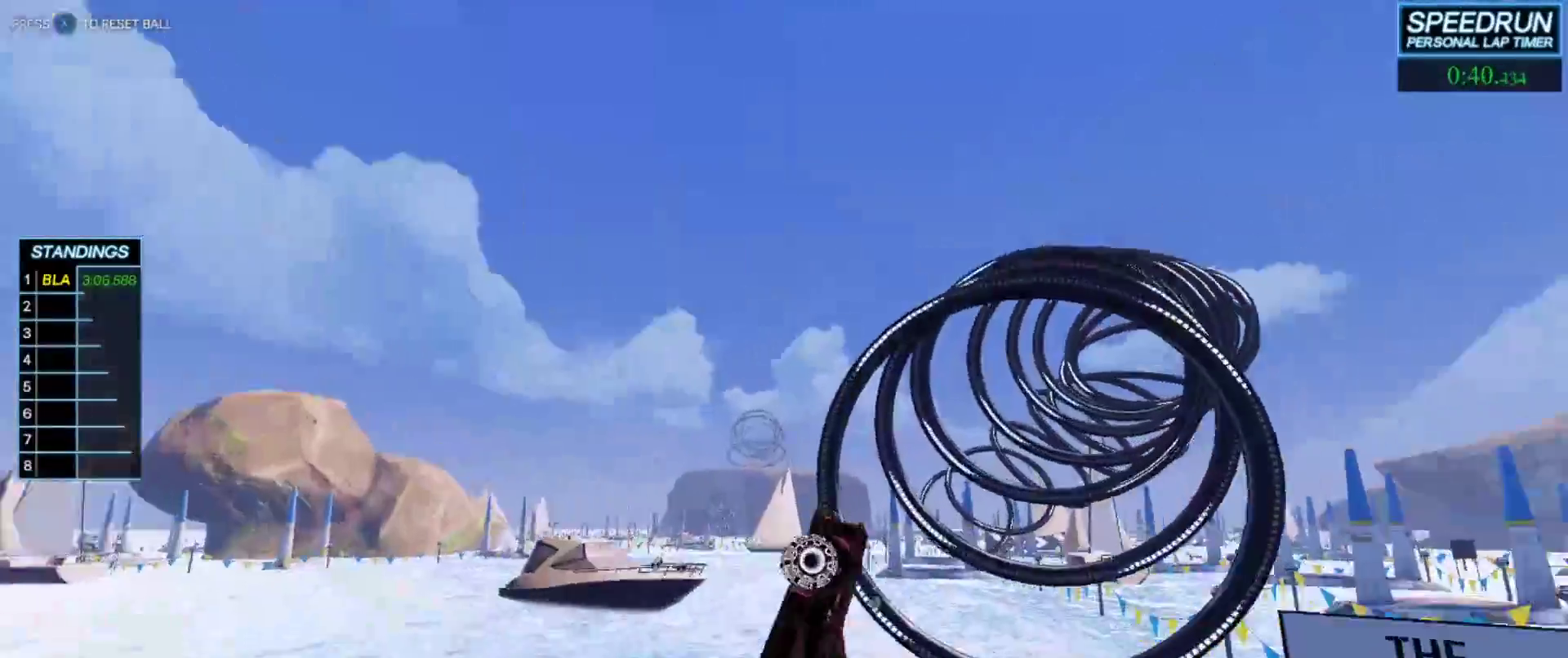
{"buttons": ["B"], "left_stick": "center", "events": [[83, "left_stick", "down"], [150, "B", "up"], [200, "left_stick", "up"], [267, "B", "down"], [267, "L1", "up"], [300, "left_stick", "center"], [350, "R1", "down"], [433, "R1", "up"]]}
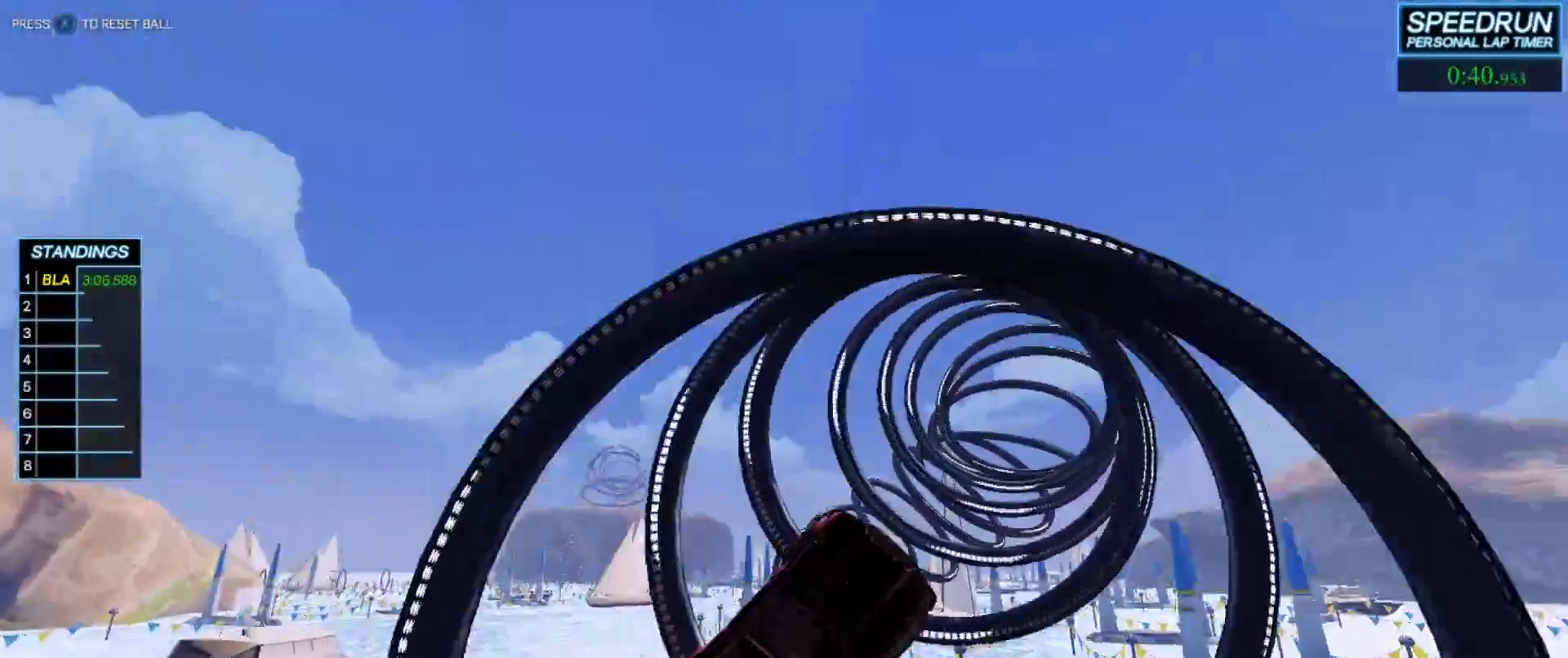
{"buttons": ["B"], "left_stick": "up-left", "events": [[67, "left_stick", "down"], [217, "left_stick", "left"], [383, "left_stick", "center"], [483, "left_stick", "up-left"]]}
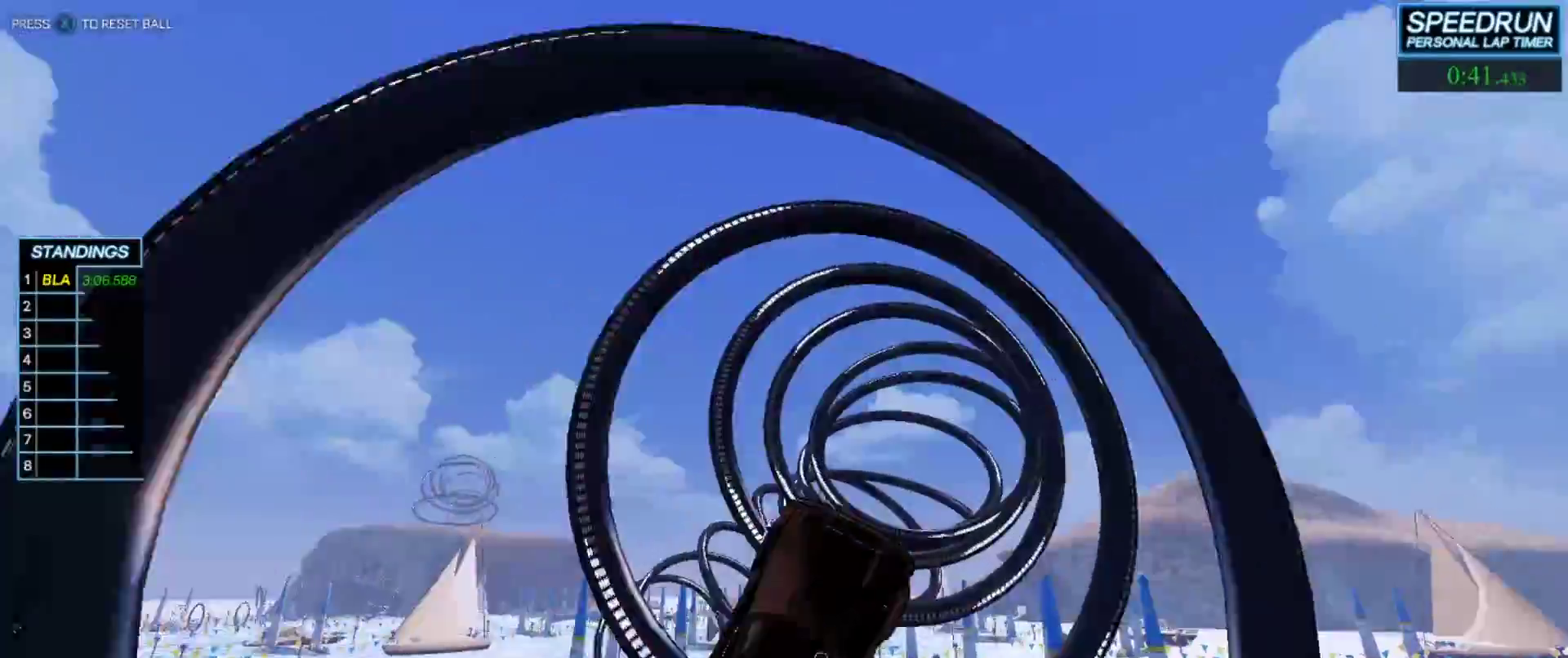
{"buttons": [], "left_stick": "center", "events": [[83, "R1", "down"], [267, "B", "up"], [267, "R1", "up"], [417, "left_stick", "center"]]}
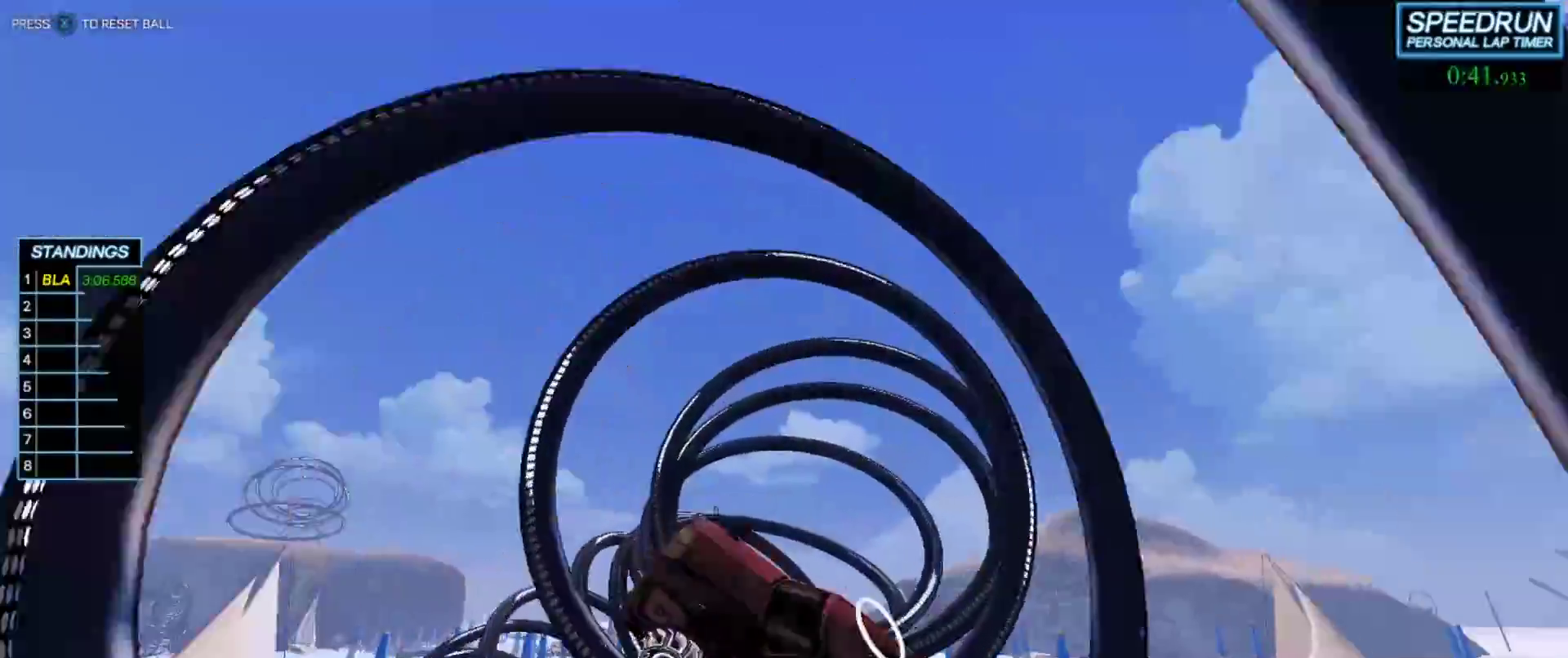
{"buttons": ["B"], "left_stick": "center", "events": [[117, "B", "down"], [133, "R1", "down"], [150, "left_stick", "up"], [200, "R1", "up"], [233, "left_stick", "right"], [333, "left_stick", "center"]]}
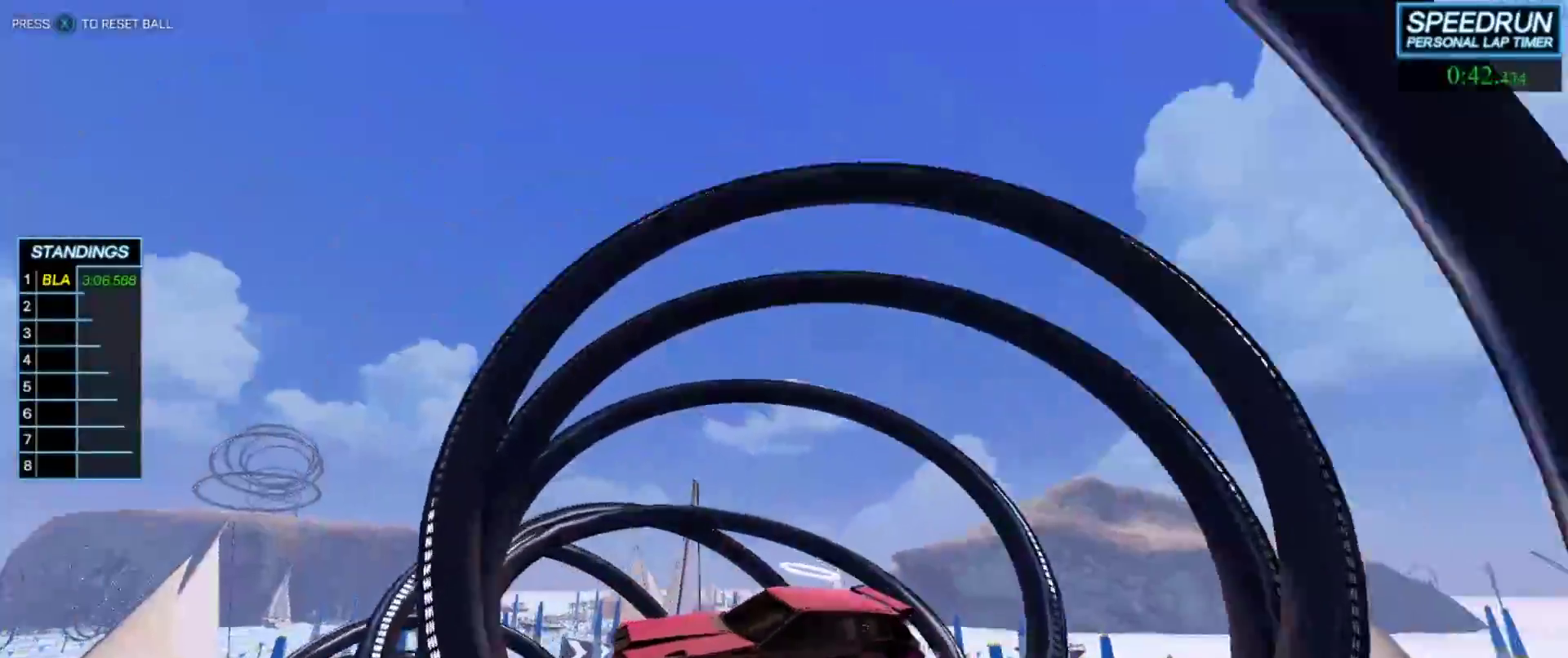
{"buttons": ["B"], "left_stick": "center", "events": [[283, "left_stick", "up-right"], [450, "left_stick", "center"]]}
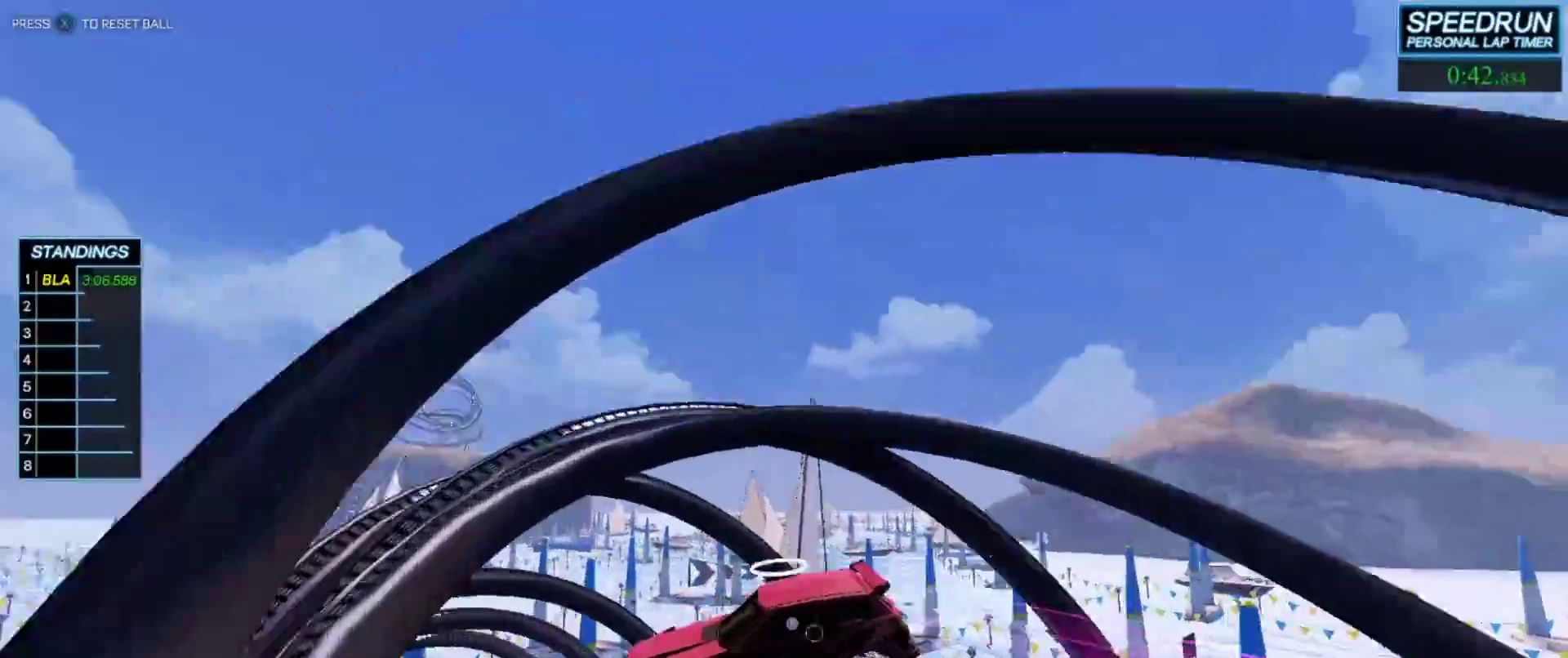
{"buttons": ["B", "R1"], "left_stick": "down-right", "events": [[117, "left_stick", "down-right"], [300, "left_stick", "center"], [400, "left_stick", "down-right"], [500, "R1", "down"]]}
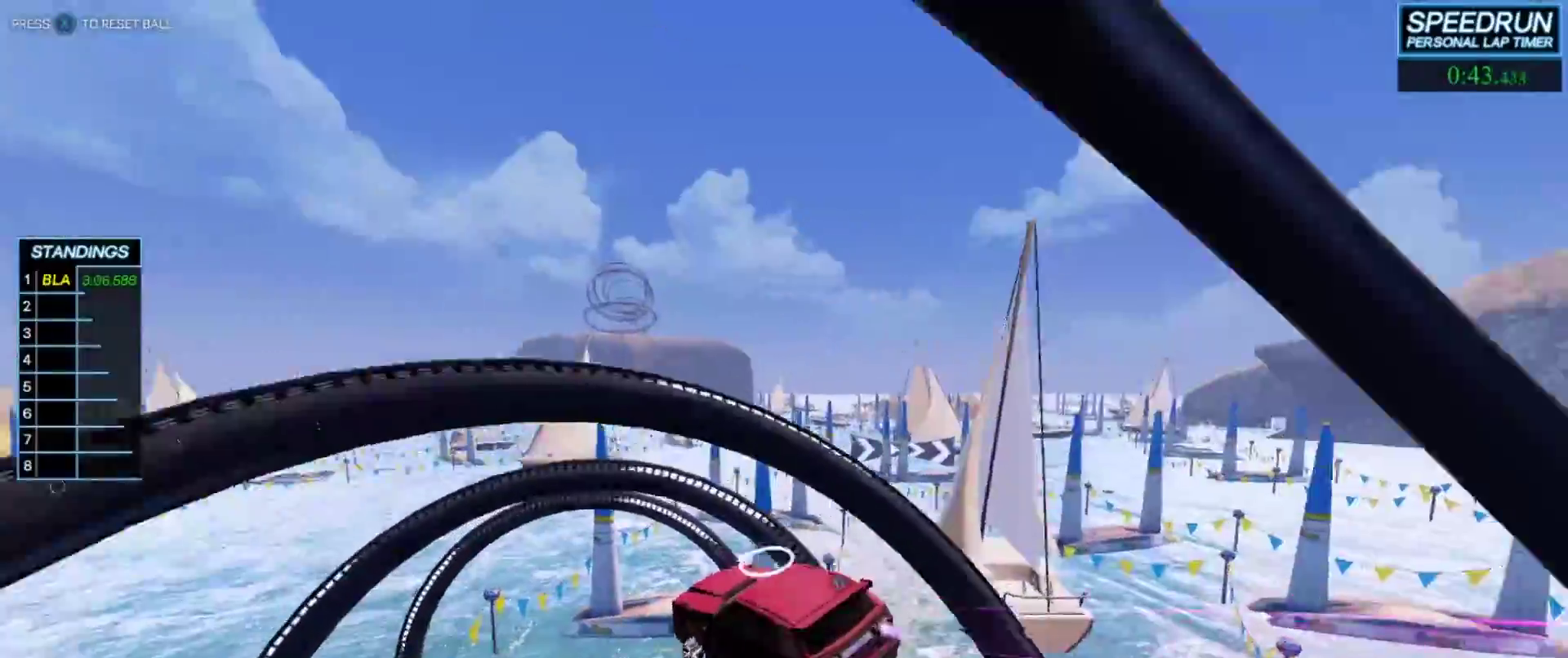
{"buttons": ["B", "L1"], "left_stick": "down-right", "events": [[67, "R1", "up"], [267, "L1", "down"], [300, "left_stick", "up-left"], [367, "A", "down"], [483, "A", "up"], [483, "left_stick", "down-right"]]}
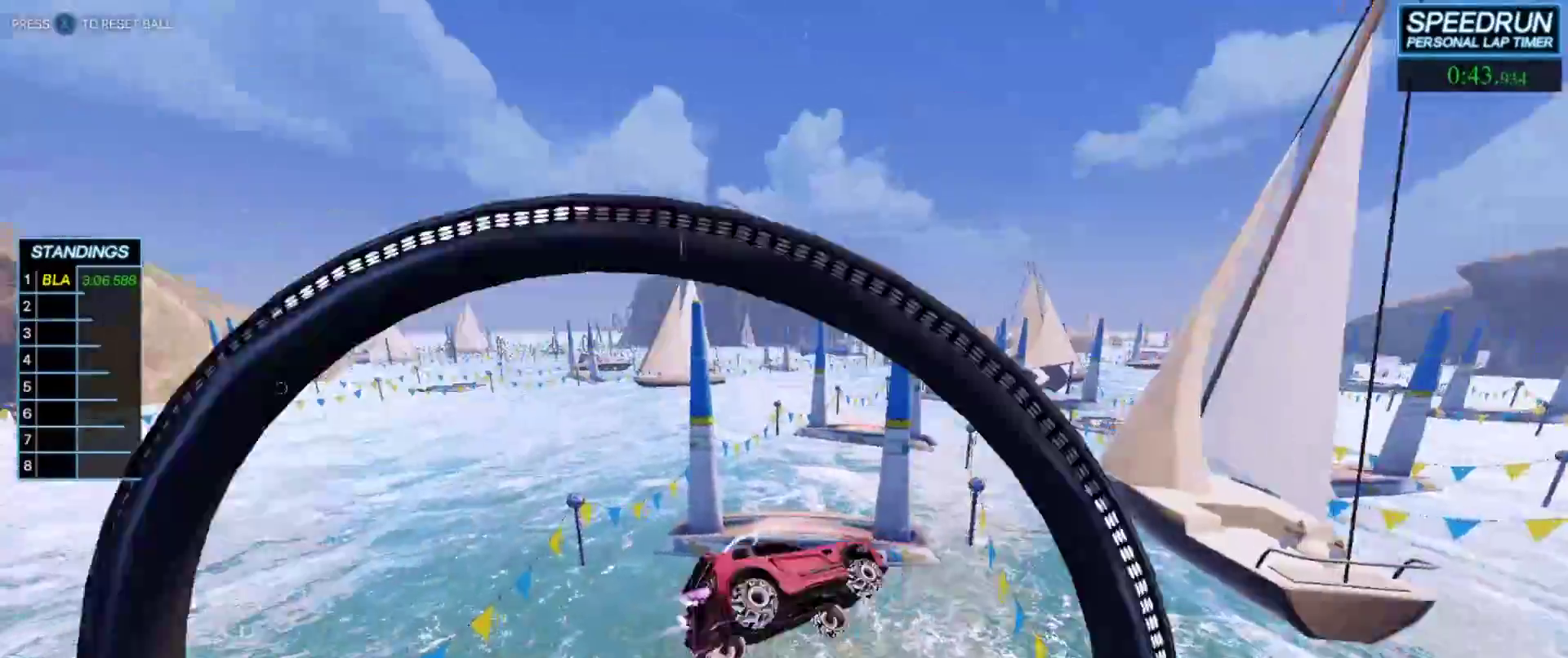
{"buttons": ["B", "L1"], "left_stick": "down-right", "events": [[200, "left_stick", "up-right"], [350, "left_stick", "down-right"]]}
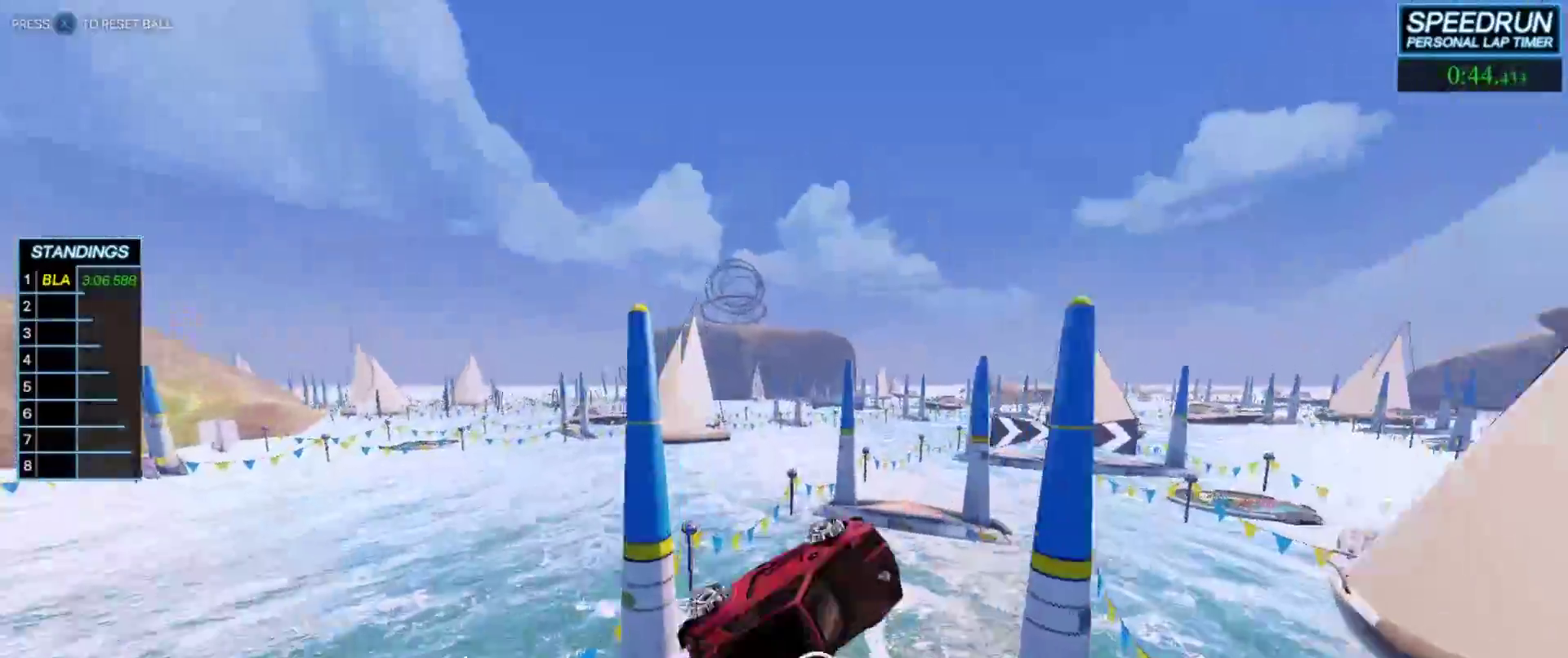
{"buttons": ["B"], "left_stick": "down-right", "events": [[67, "left_stick", "down"], [200, "L1", "up"], [233, "left_stick", "center"], [383, "left_stick", "down-right"], [433, "R1", "down"], [500, "R1", "up"]]}
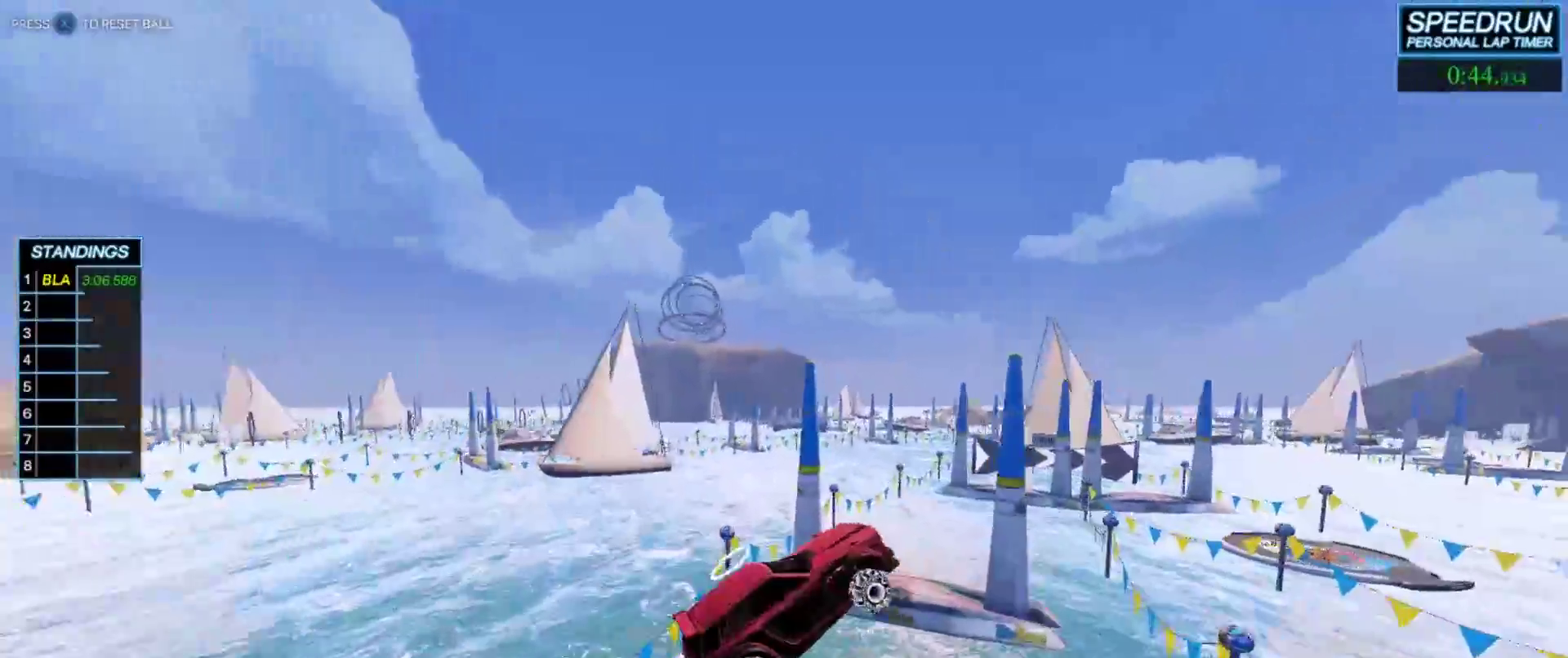
{"buttons": ["B"], "left_stick": "center", "events": [[33, "left_stick", "center"], [283, "left_stick", "up"], [433, "left_stick", "center"]]}
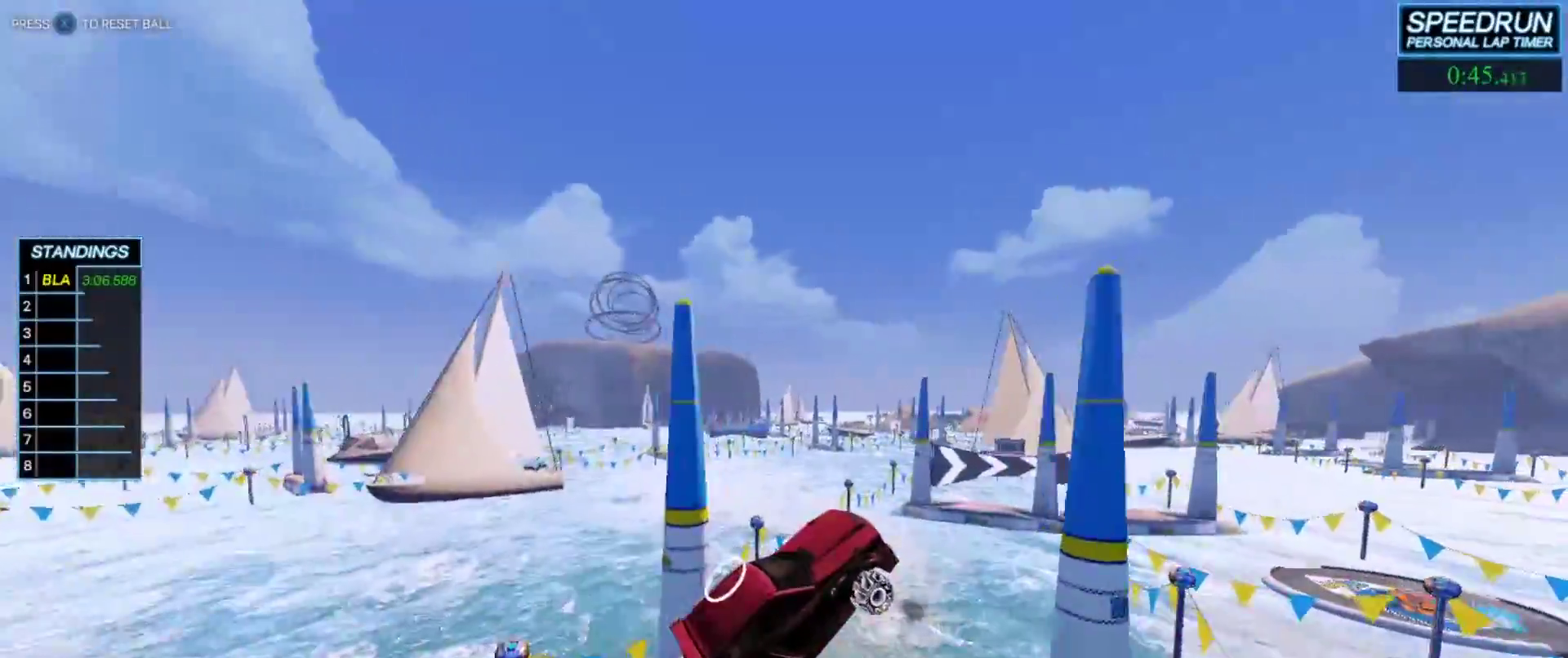
{"buttons": ["B"], "left_stick": "center", "events": [[183, "left_stick", "up-left"], [333, "left_stick", "center"]]}
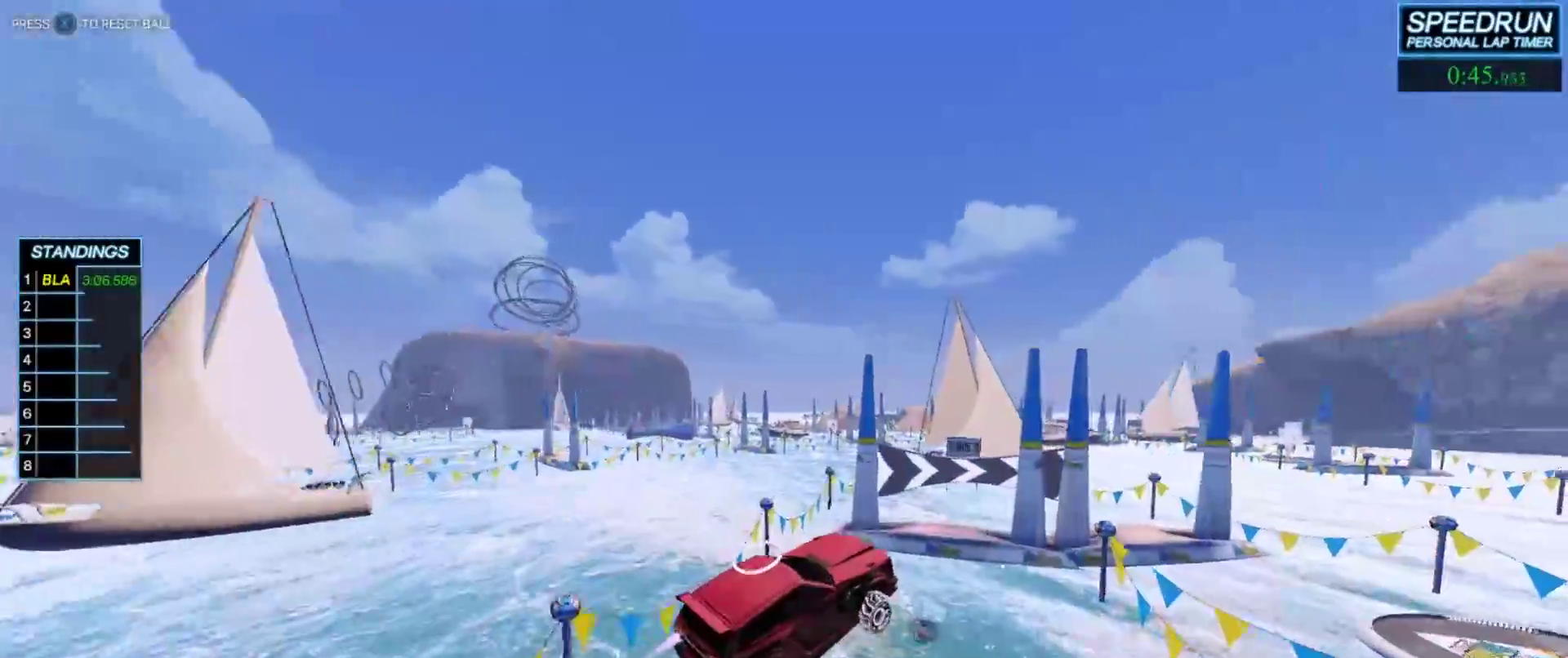
{"buttons": ["B"], "left_stick": "center", "events": [[217, "left_stick", "up-right"], [250, "B", "up"], [317, "left_stick", "center"], [350, "B", "down"]]}
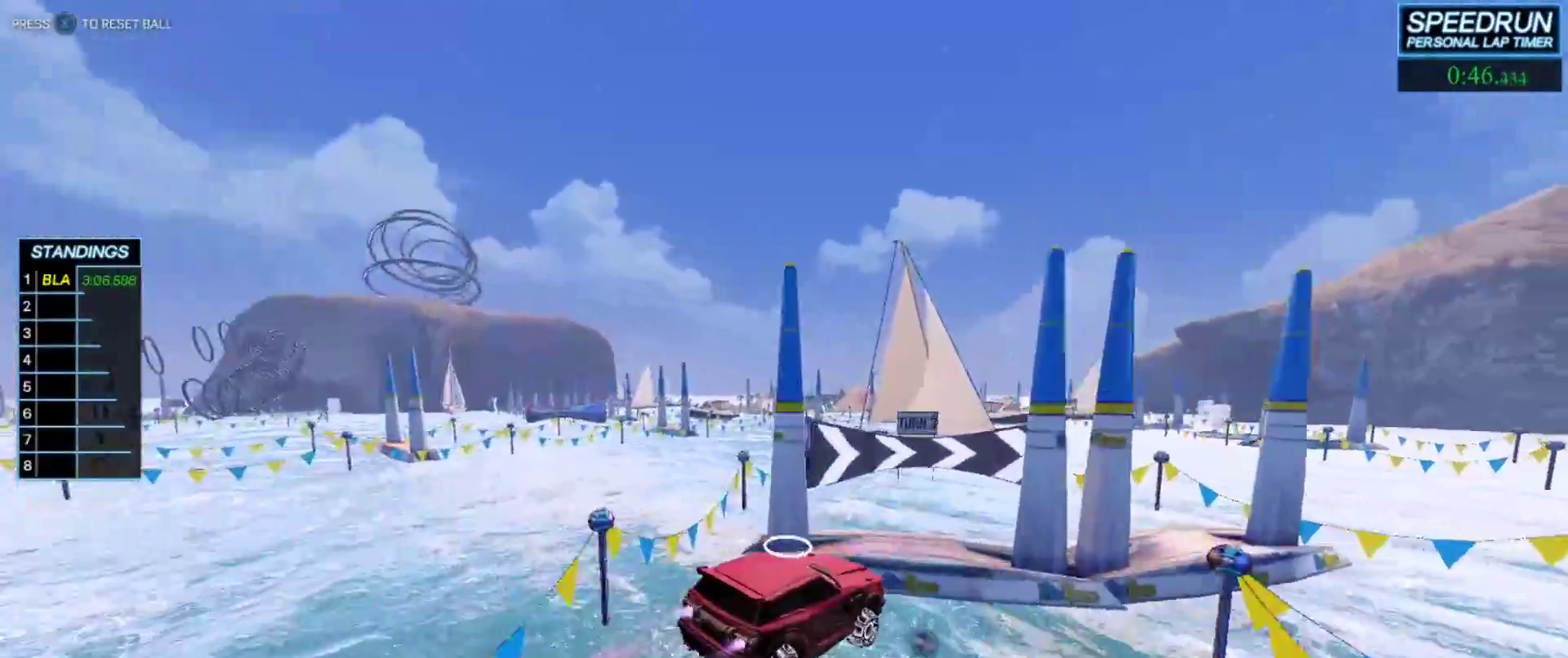
{"buttons": ["B"], "left_stick": "center", "events": [[50, "left_stick", "down-right"], [183, "left_stick", "up-right"], [233, "left_stick", "center"], [317, "left_stick", "up"], [433, "left_stick", "center"]]}
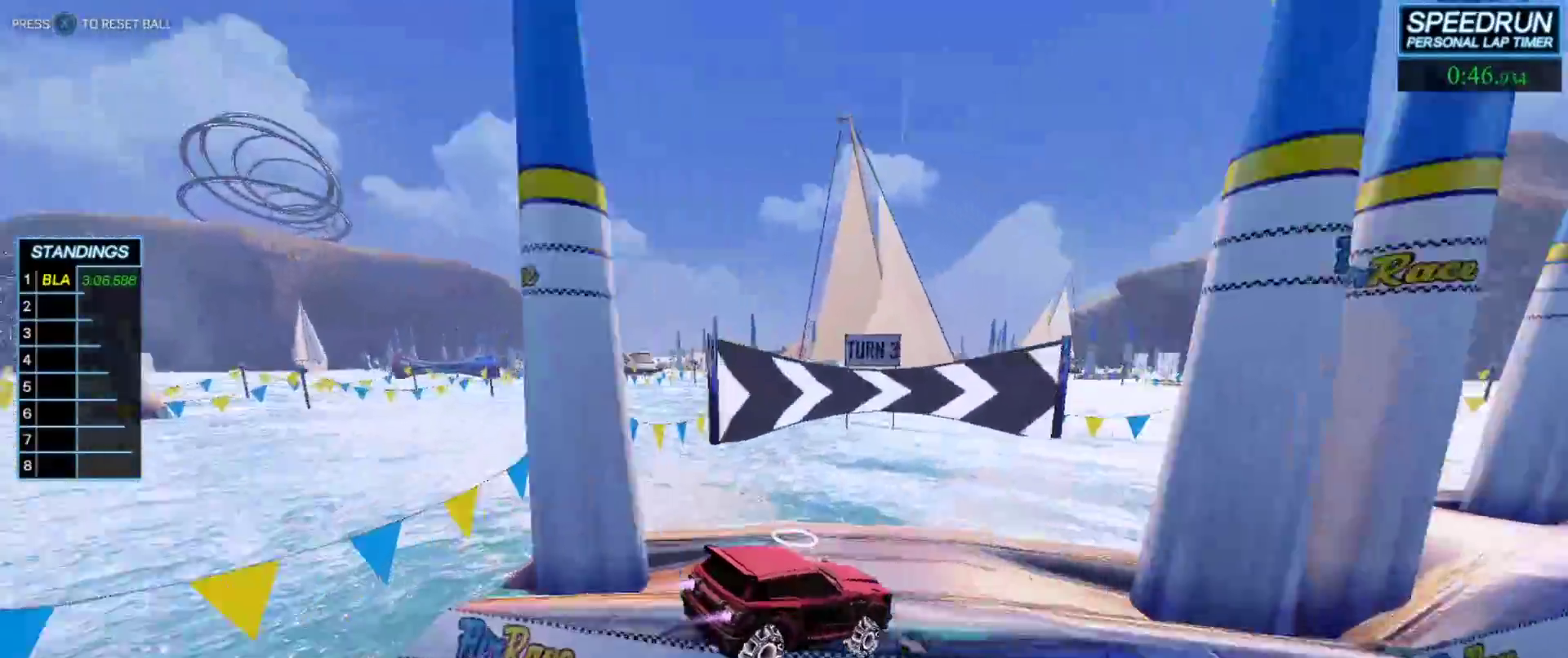
{"buttons": ["B"], "left_stick": "down-right", "events": [[117, "left_stick", "down-right"], [250, "A", "down"], [300, "Y", "down"], [317, "R1", "down"], [400, "A", "up"], [417, "R1", "up"], [417, "Y", "up"]]}
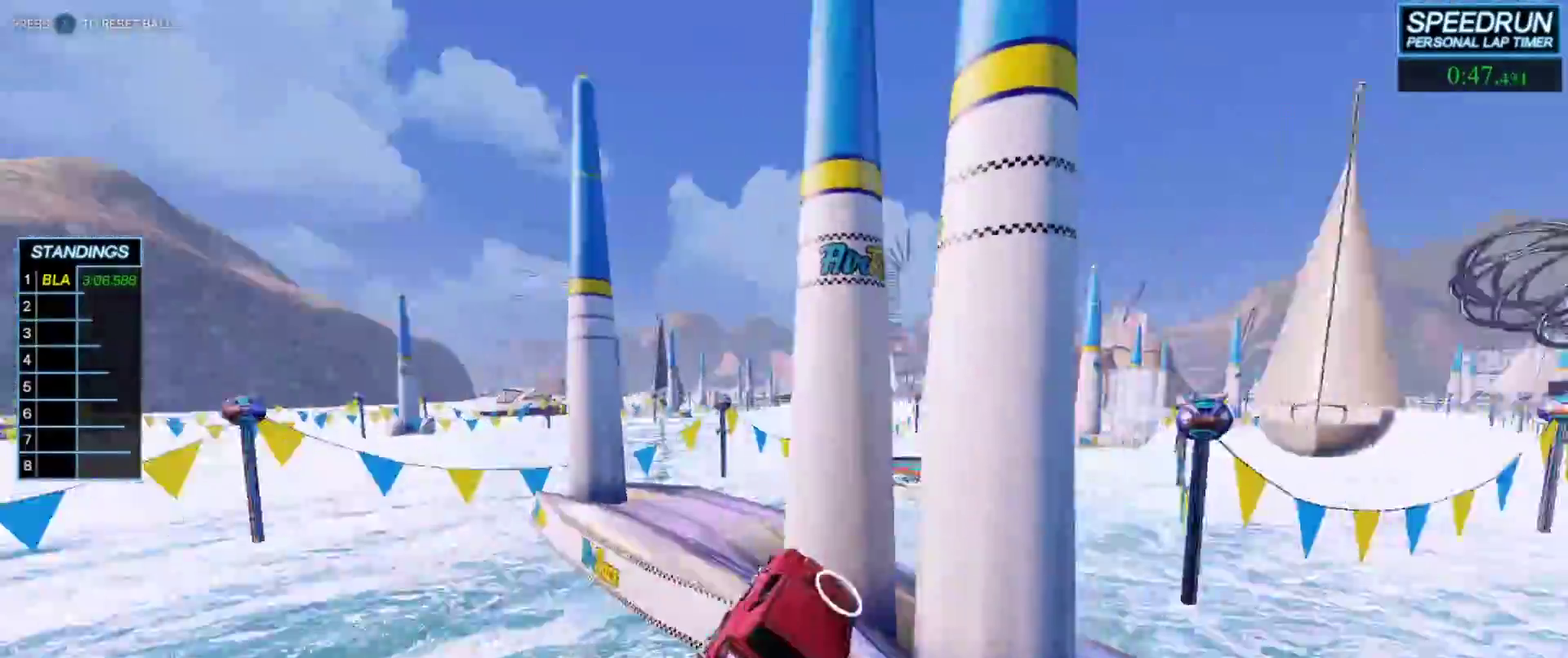
{"buttons": ["A", "B", "L1"], "left_stick": "center", "events": [[217, "L1", "down"], [317, "left_stick", "up-left"], [383, "A", "down"], [500, "left_stick", "center"]]}
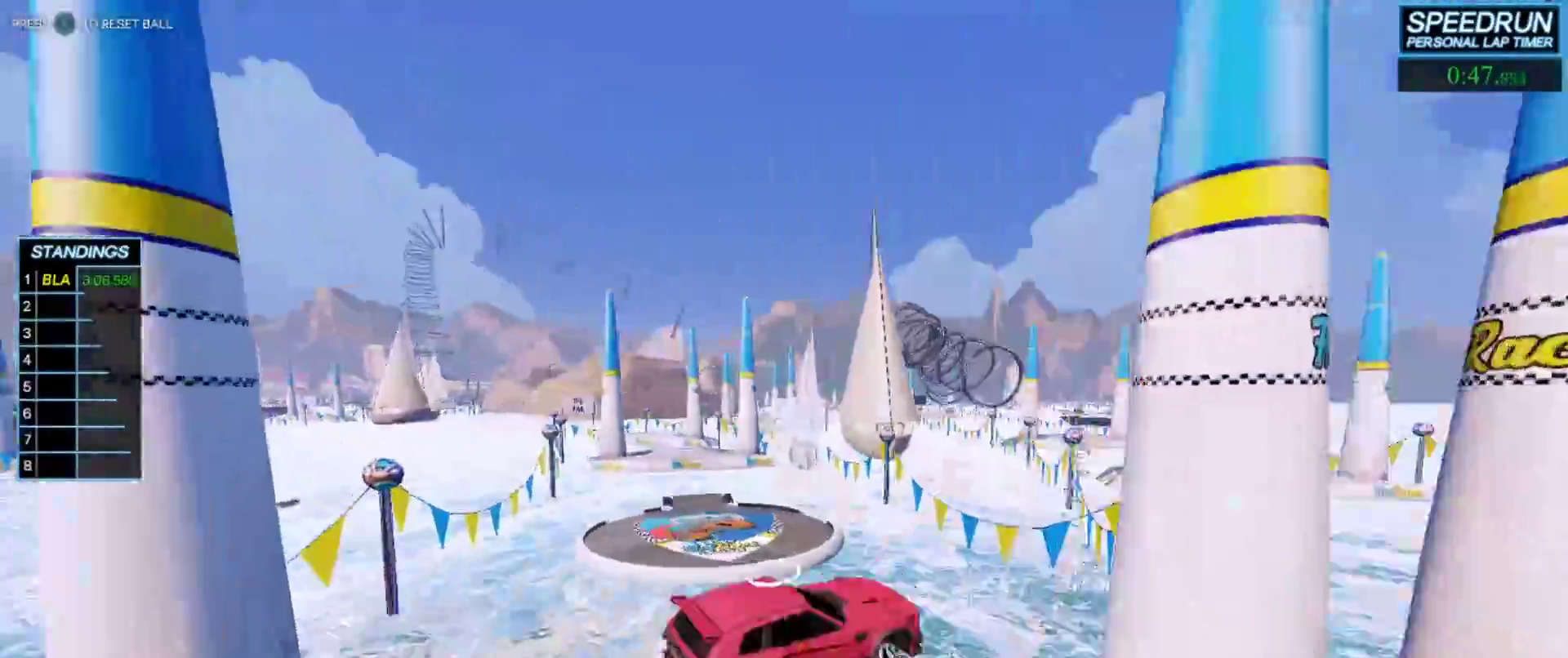
{"buttons": ["B", "L1"], "left_stick": "up", "events": [[33, "A", "up"], [33, "left_stick", "down-right"], [250, "Y", "down"], [350, "Y", "up"], [450, "left_stick", "up"]]}
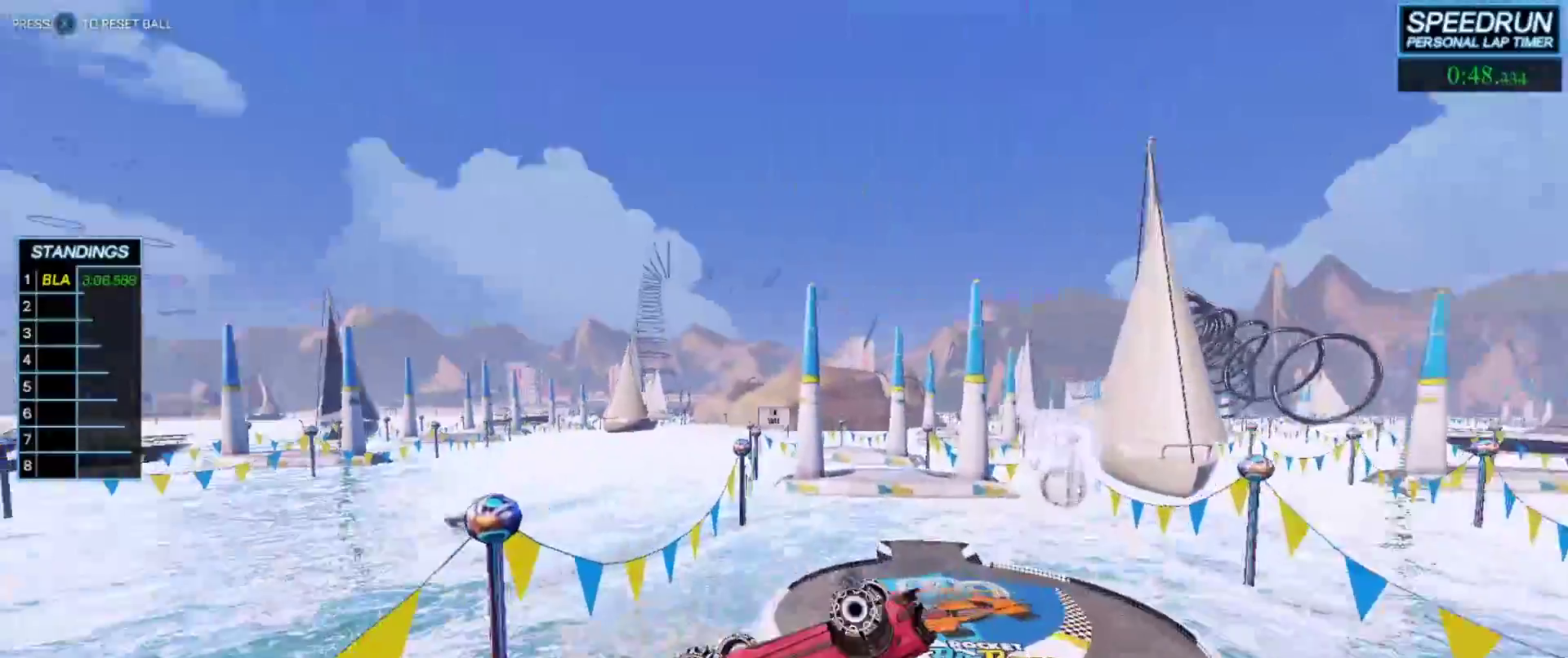
{"buttons": ["B"], "left_stick": "left", "events": [[33, "left_stick", "up-left"], [200, "L1", "up"], [350, "R1", "down"], [367, "left_stick", "center"], [433, "left_stick", "left"], [450, "R1", "up"]]}
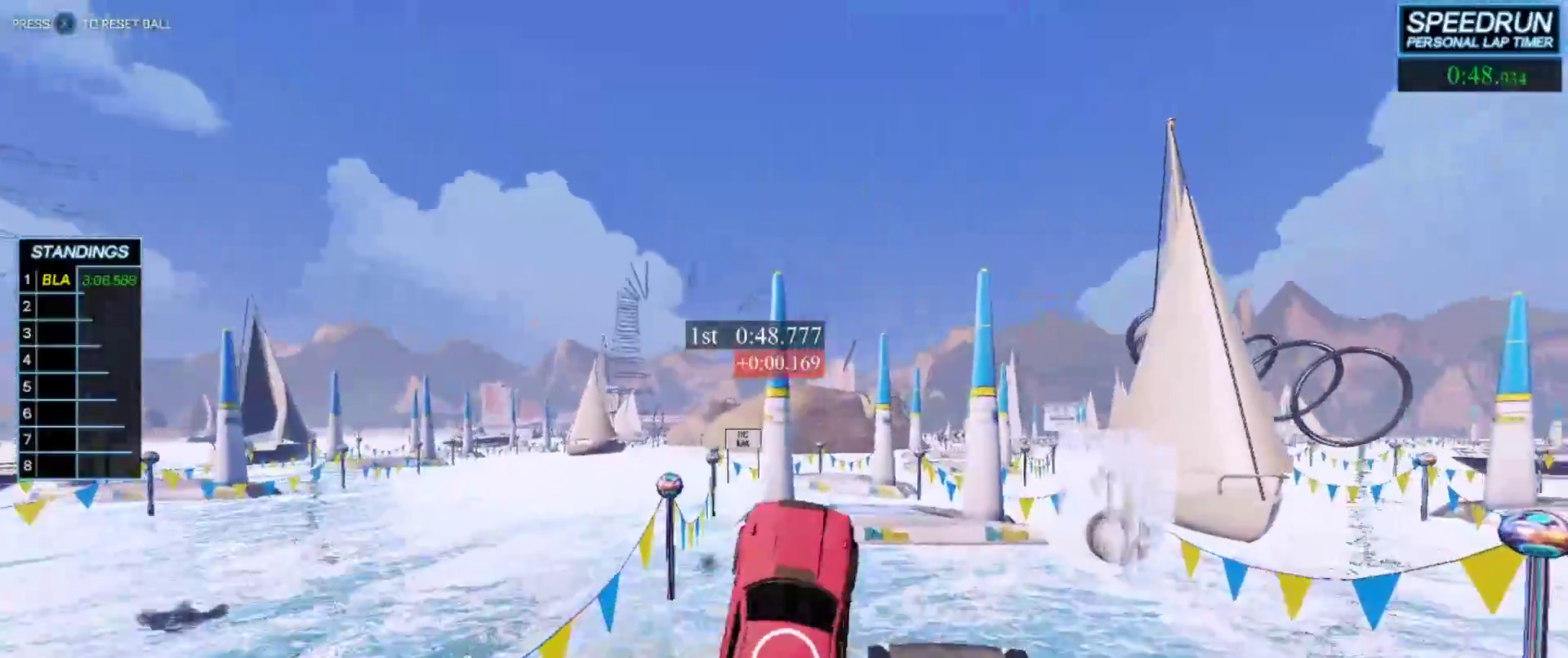
{"buttons": ["B"], "left_stick": "center", "events": [[33, "left_stick", "center"], [317, "left_stick", "right"], [450, "left_stick", "center"]]}
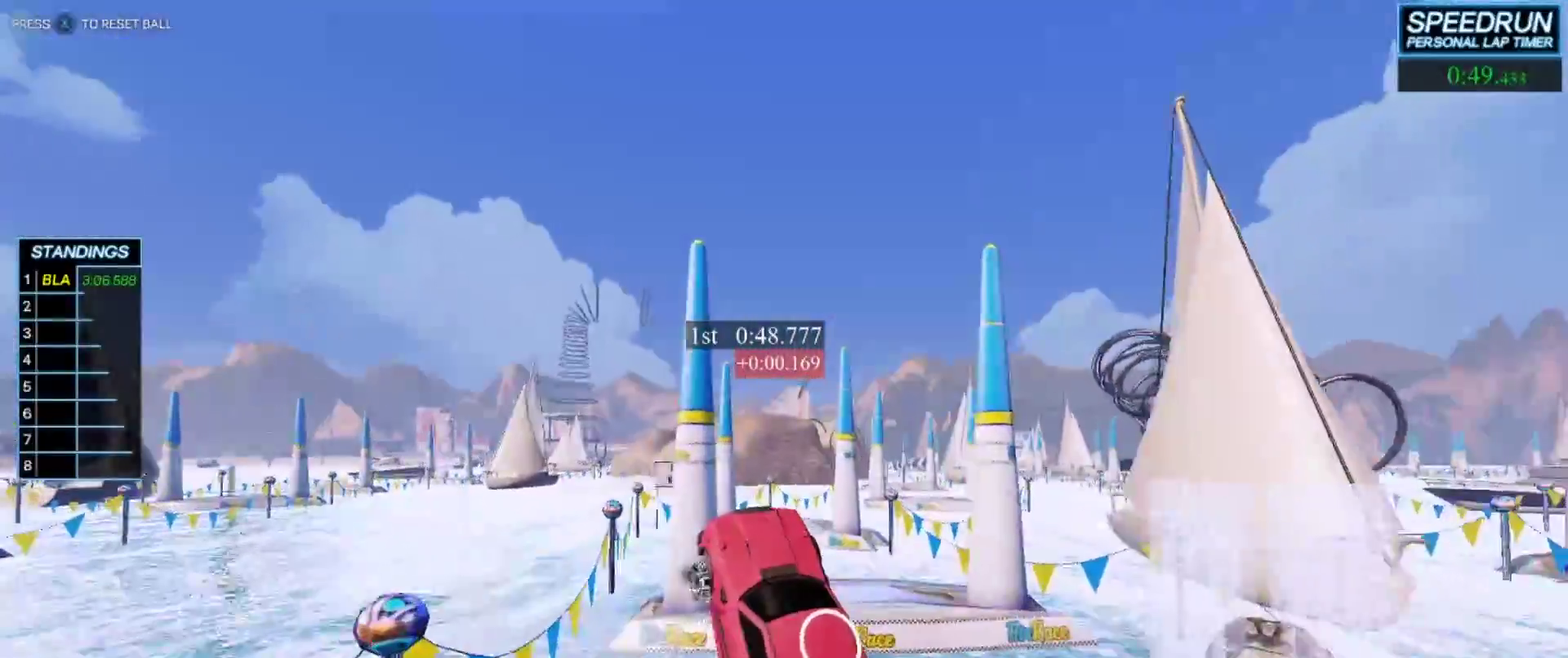
{"buttons": ["B", "L1"], "left_stick": "down-right", "events": [[67, "left_stick", "right"], [217, "left_stick", "center"], [350, "left_stick", "down-right"], [467, "L1", "down"]]}
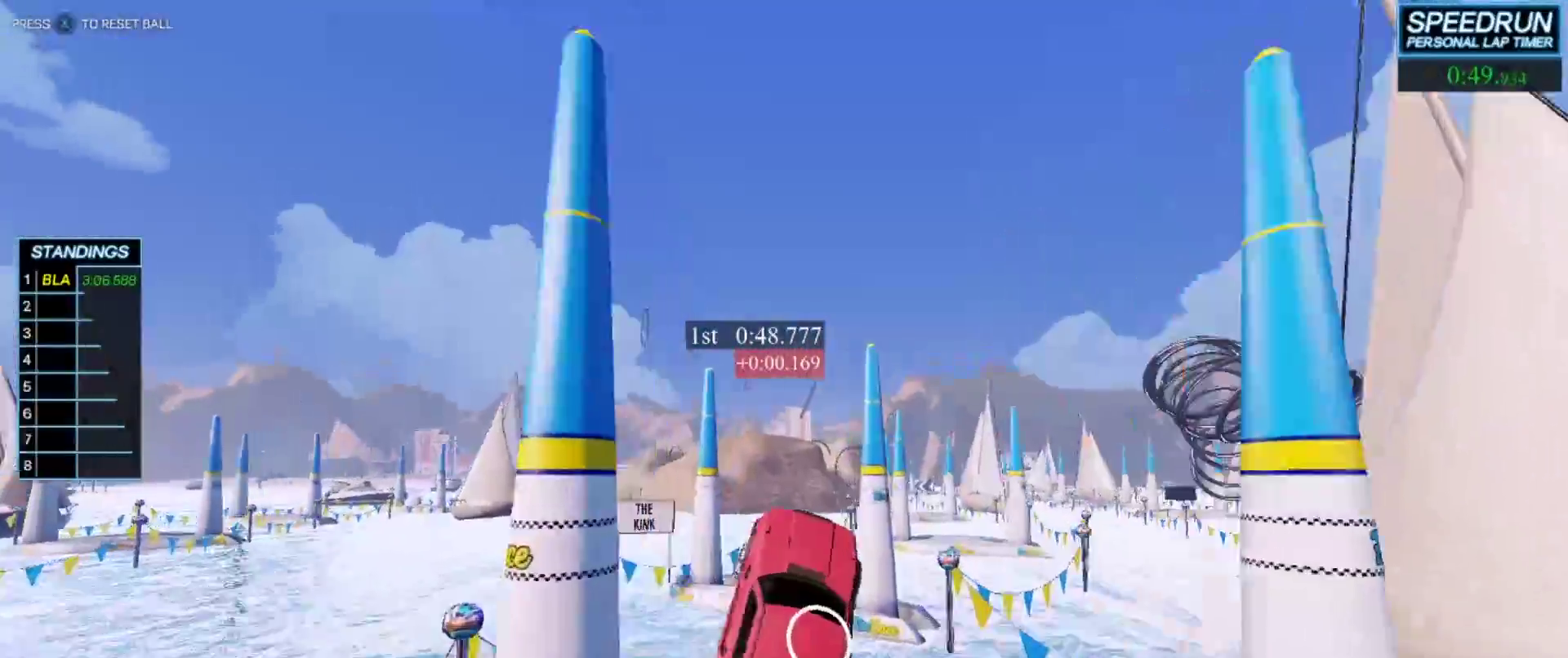
{"buttons": ["B"], "left_stick": "left", "events": [[67, "left_stick", "up-right"], [150, "L1", "up"], [167, "left_stick", "center"], [483, "left_stick", "left"]]}
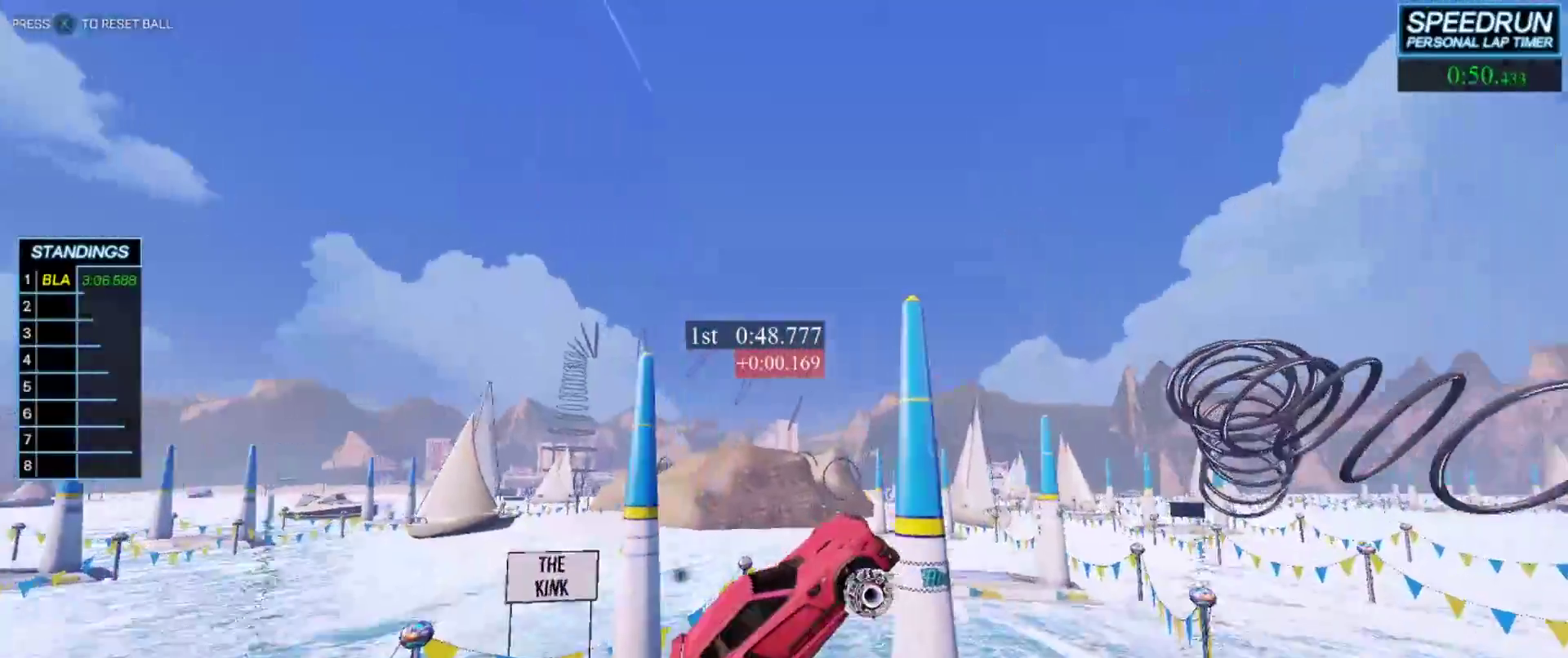
{"buttons": ["B"], "left_stick": "left", "events": [[50, "left_stick", "up-left"], [150, "R1", "down"], [267, "left_stick", "center"], [333, "R1", "up"], [500, "left_stick", "left"]]}
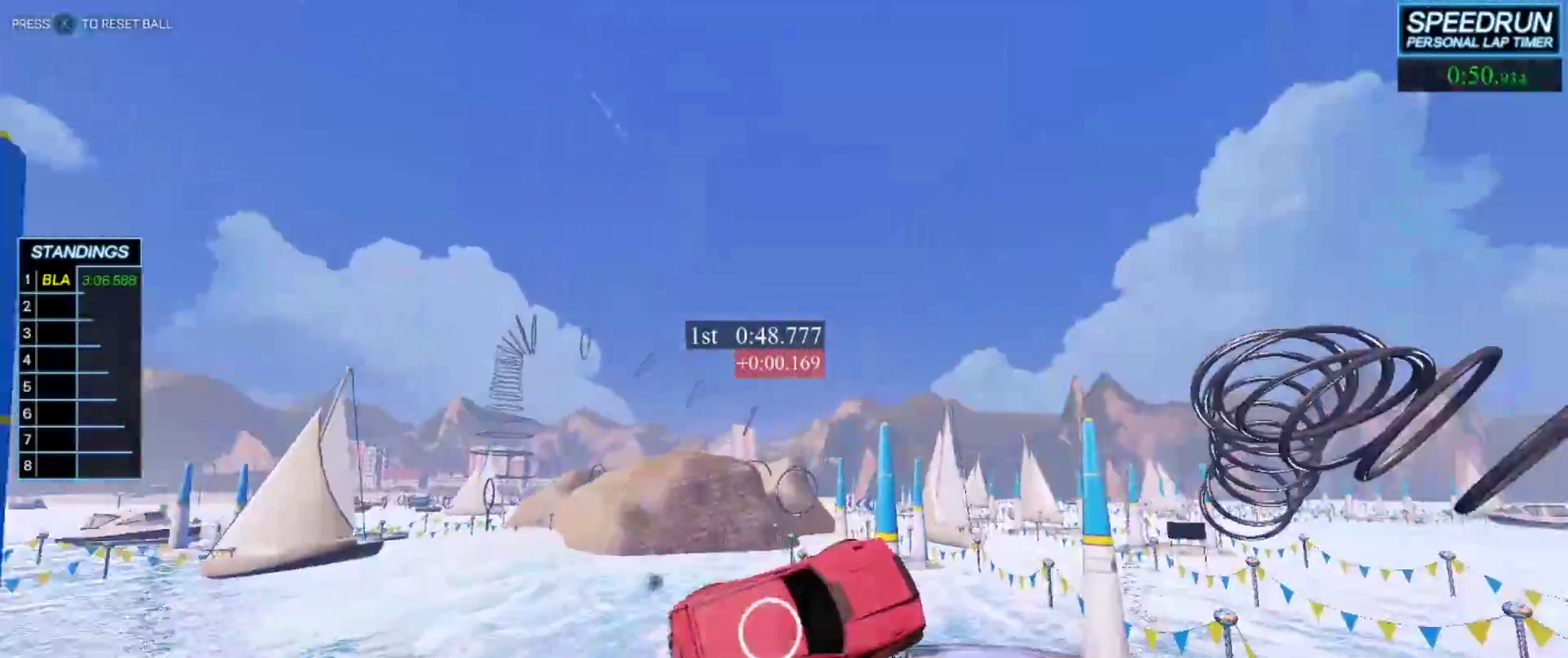
{"buttons": ["B", "R1"], "left_stick": "up-left", "events": [[200, "left_stick", "center"], [317, "left_stick", "up-left"], [483, "R1", "down"]]}
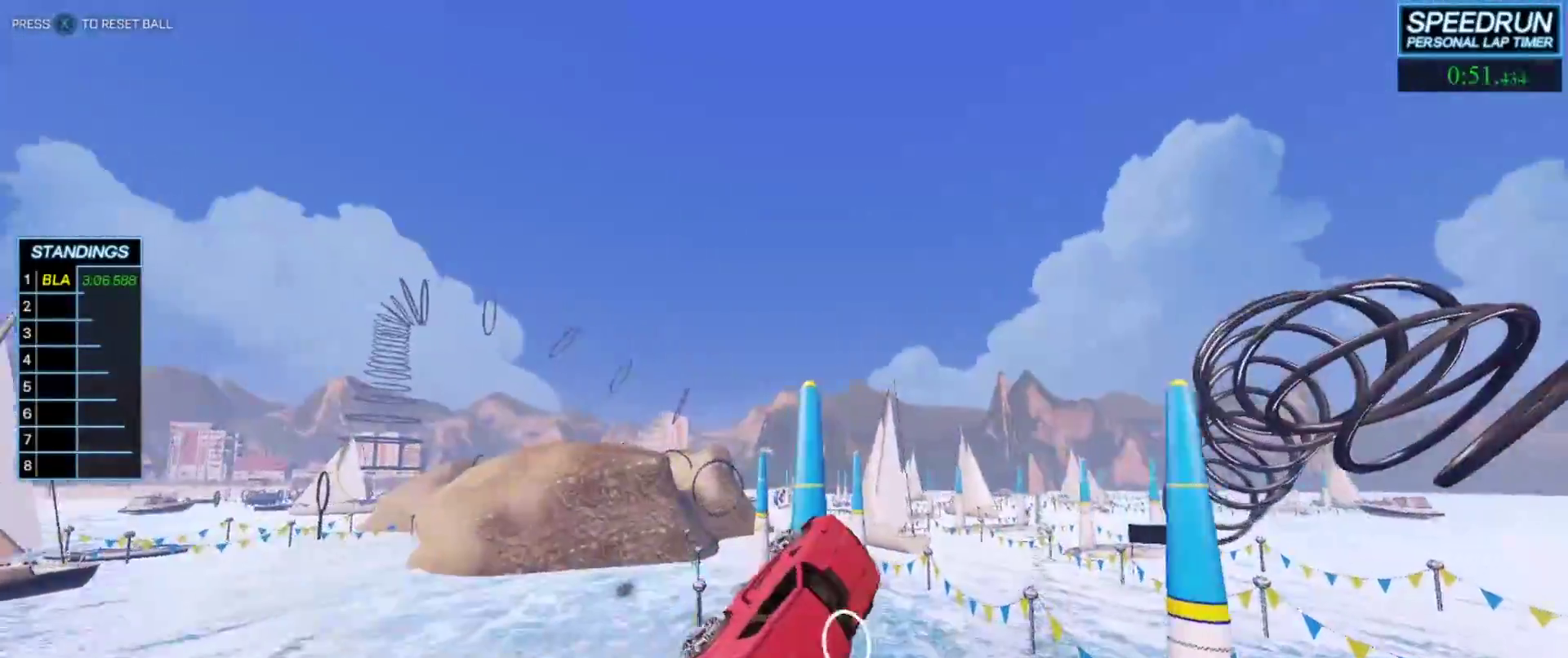
{"buttons": ["B"], "left_stick": "center", "events": [[33, "R1", "up"], [133, "left_stick", "center"], [333, "left_stick", "down"], [433, "left_stick", "center"]]}
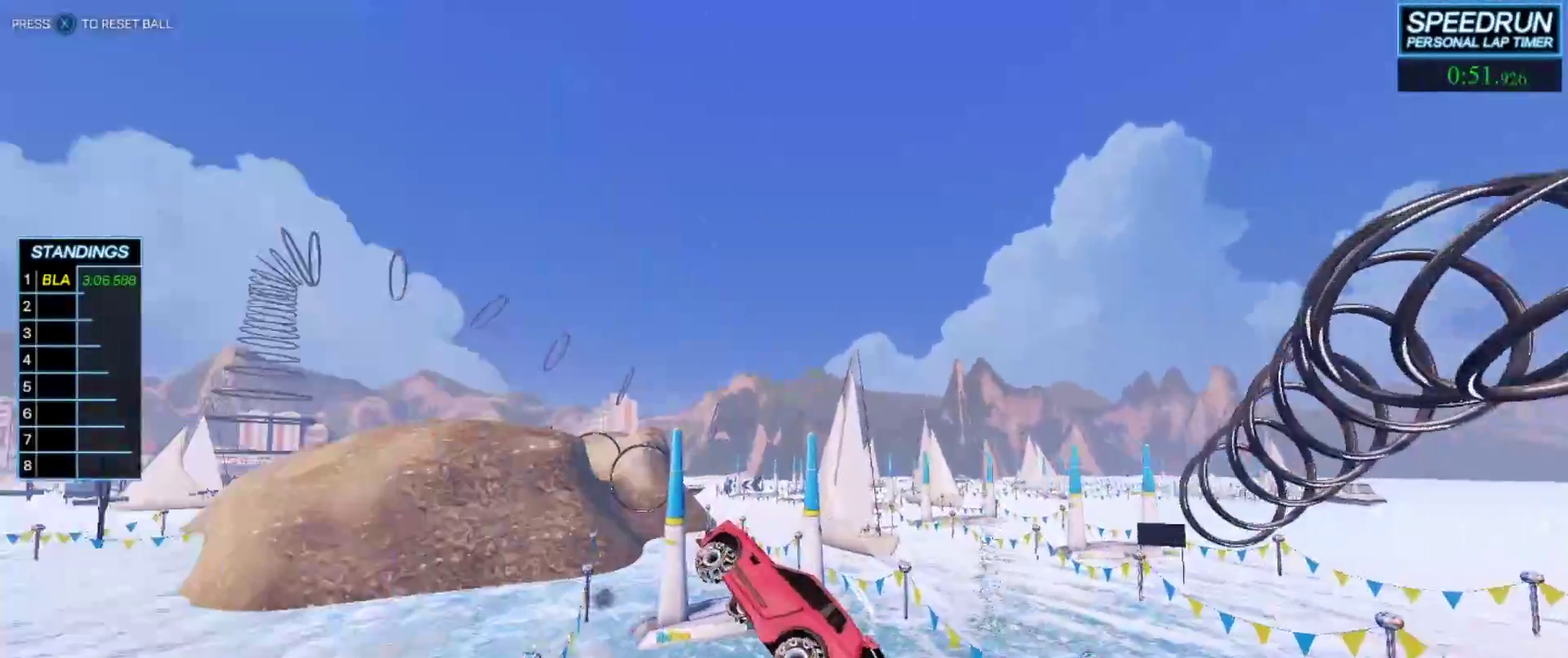
{"buttons": ["B"], "left_stick": "center", "events": [[183, "left_stick", "down"], [250, "L1", "down"], [333, "left_stick", "left"], [400, "L1", "up"], [417, "left_stick", "center"]]}
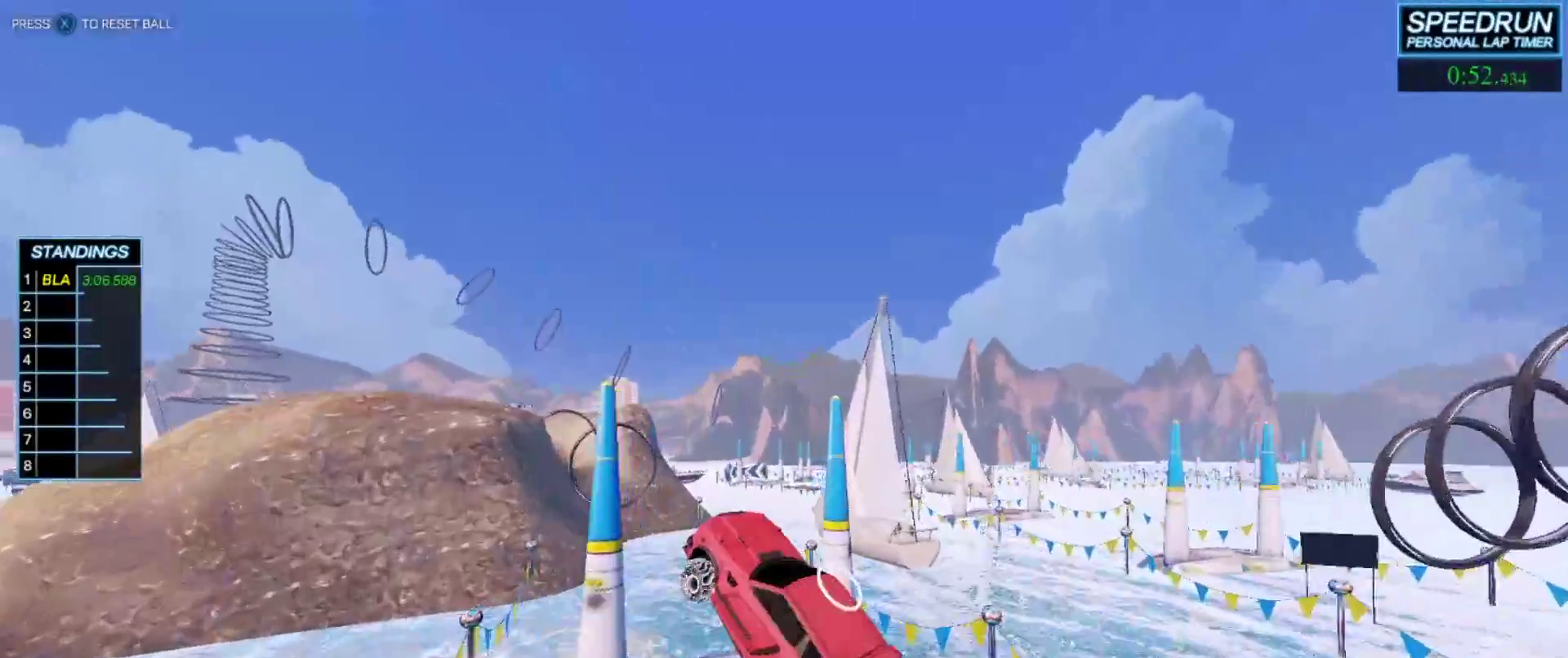
{"buttons": ["B"], "left_stick": "center", "events": [[83, "left_stick", "down-right"], [217, "left_stick", "left"], [333, "left_stick", "center"]]}
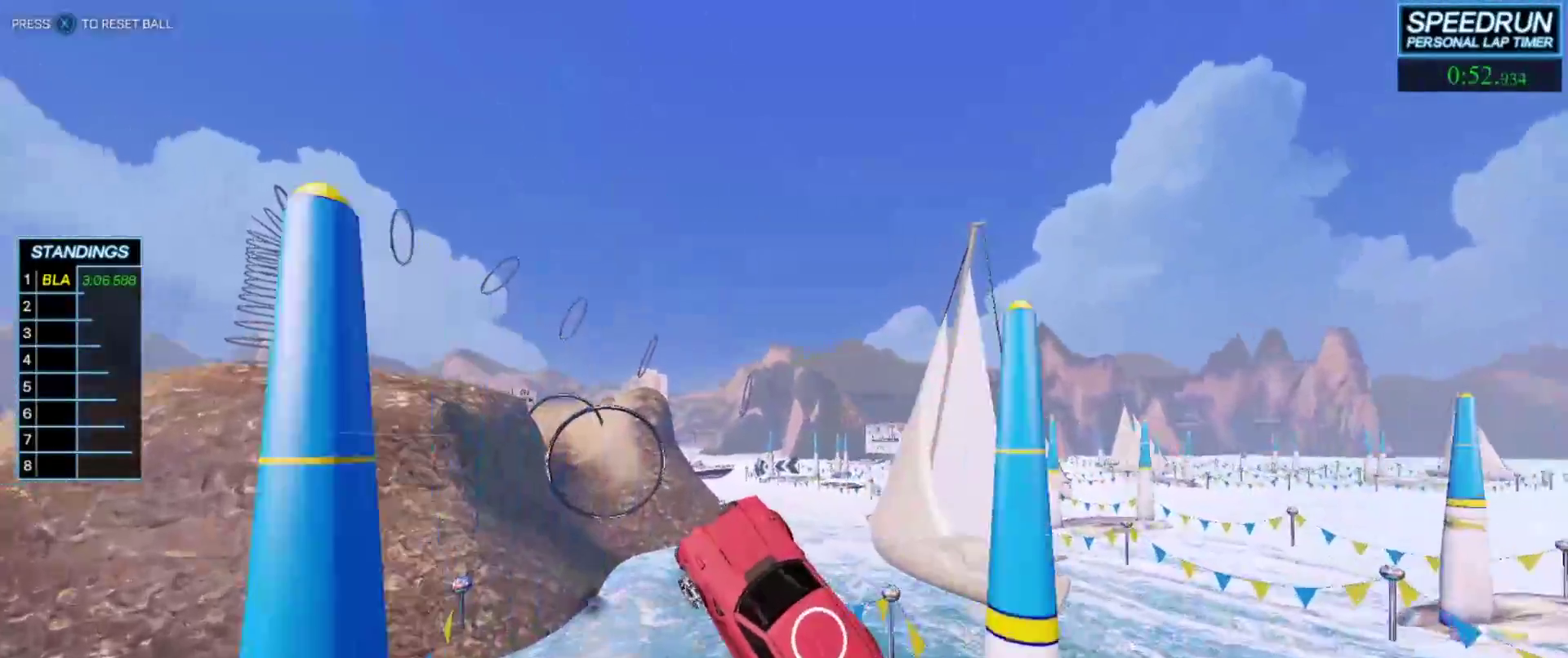
{"buttons": ["B"], "left_stick": "center", "events": [[217, "left_stick", "down"], [317, "left_stick", "left"], [433, "left_stick", "center"]]}
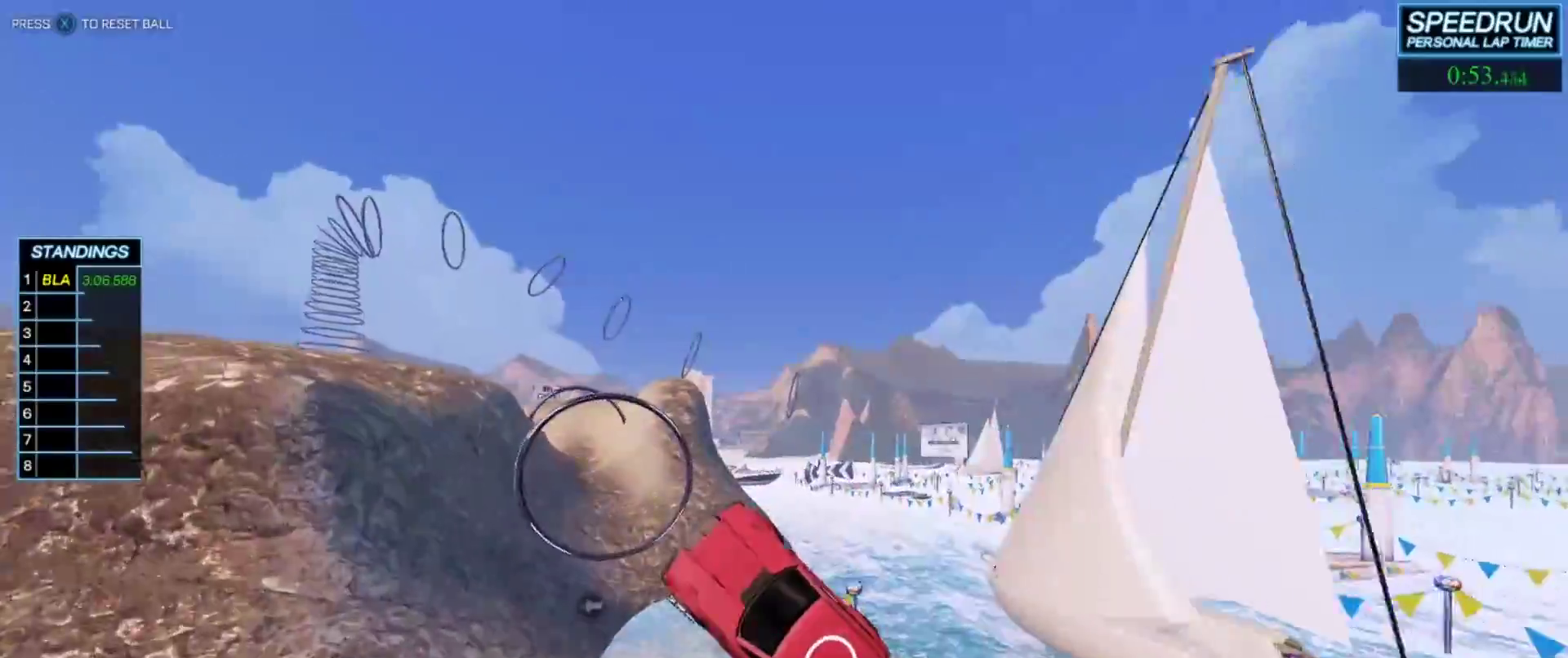
{"buttons": ["B"], "left_stick": "center", "events": [[217, "left_stick", "right"], [350, "left_stick", "center"]]}
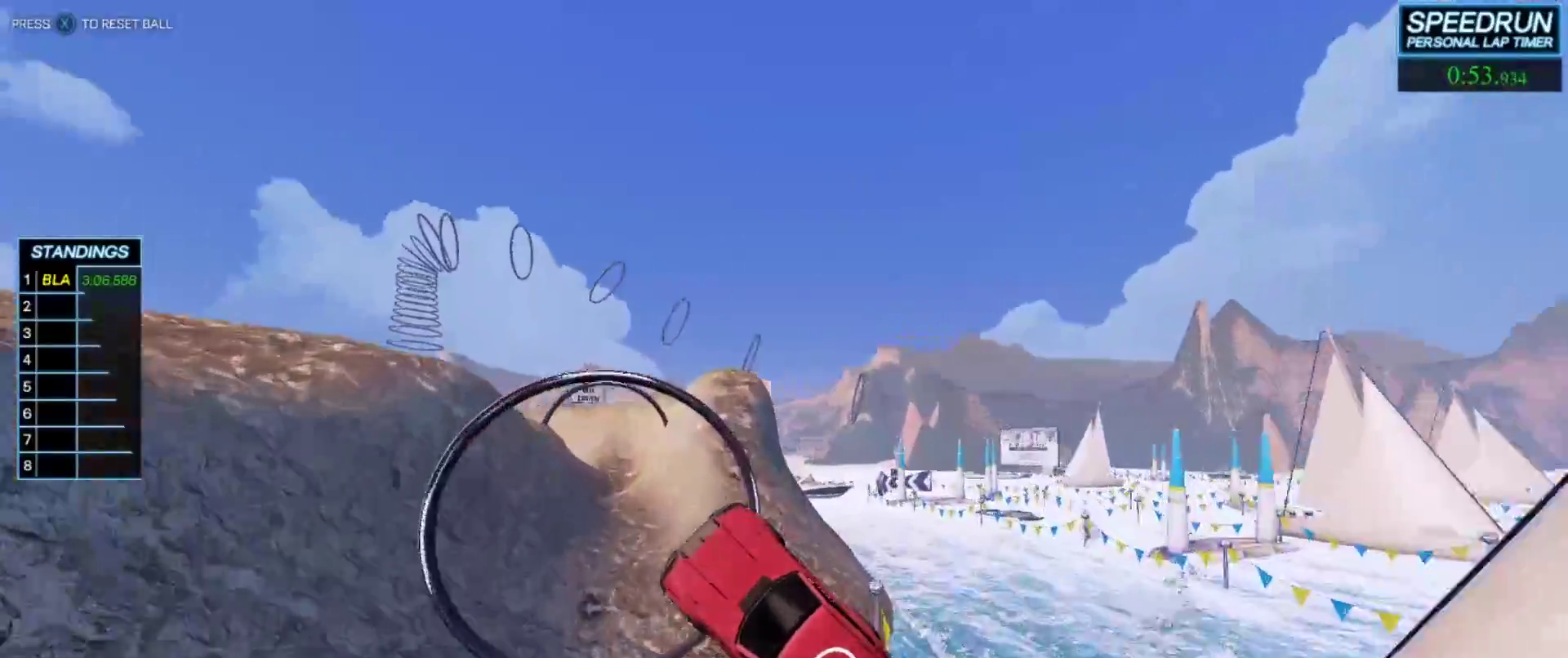
{"buttons": ["B"], "left_stick": "center", "events": [[183, "left_stick", "up-left"], [300, "left_stick", "center"]]}
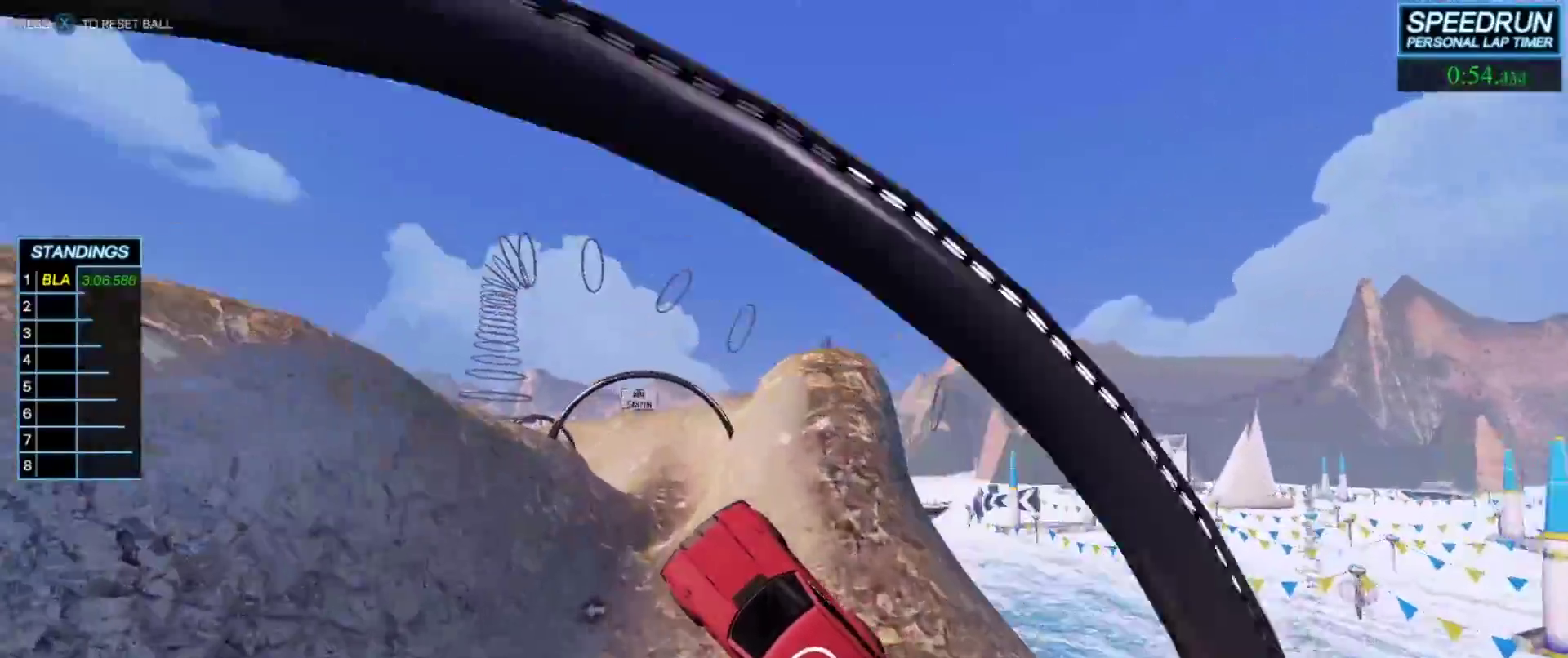
{"buttons": ["B"], "left_stick": "center", "events": [[83, "left_stick", "up-left"], [117, "R1", "down"], [167, "R1", "up"], [233, "left_stick", "center"]]}
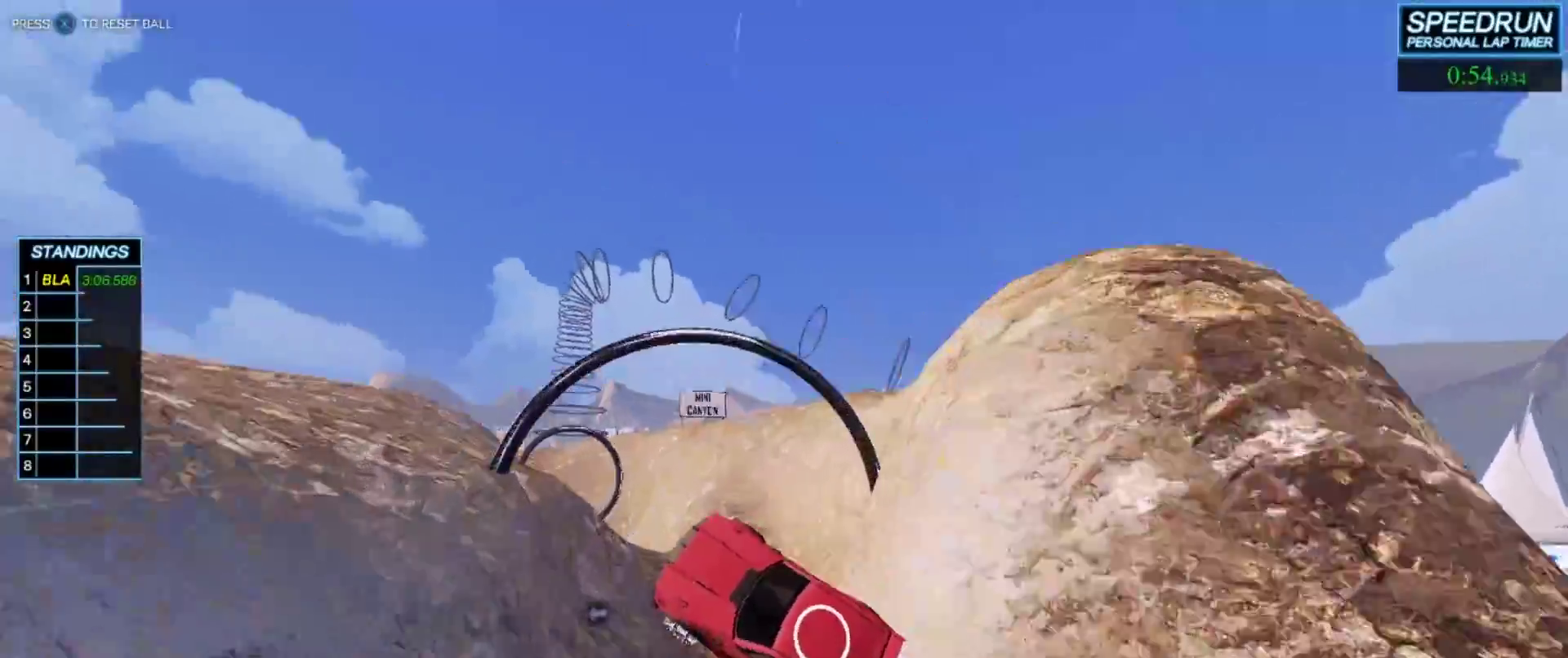
{"buttons": ["B"], "left_stick": "center", "events": [[250, "left_stick", "up-left"], [483, "left_stick", "center"]]}